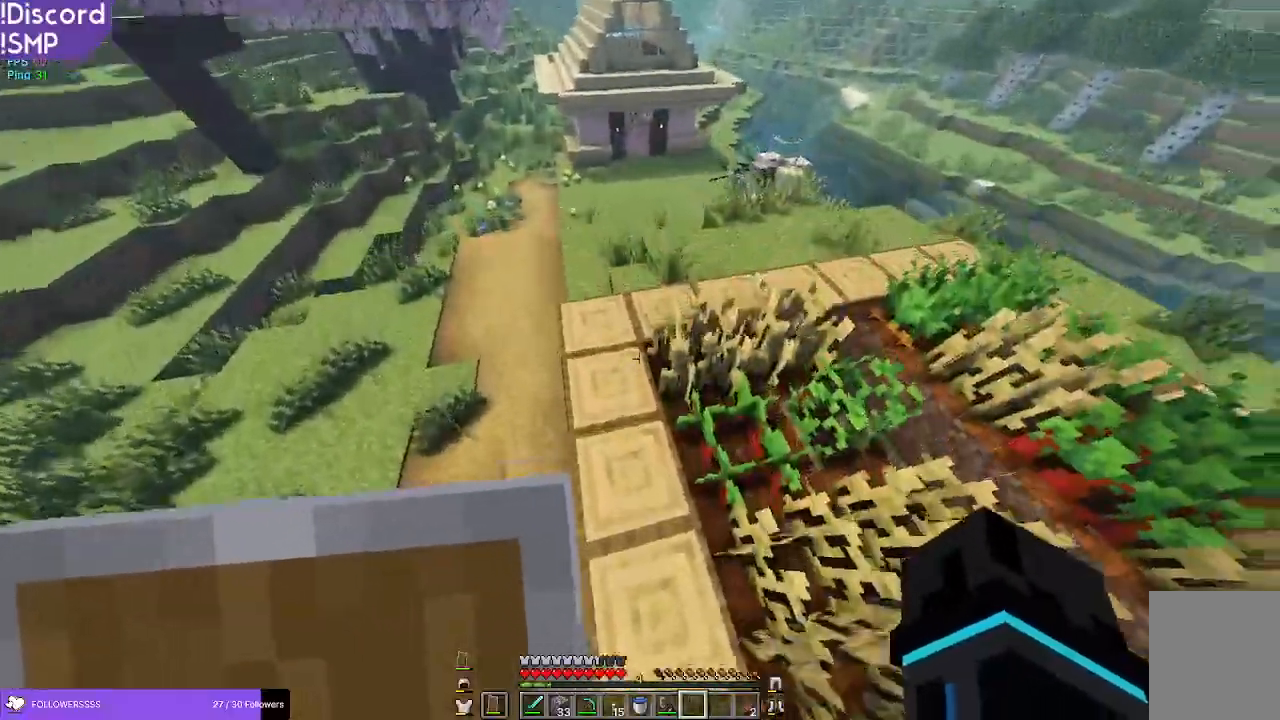
Gameplay with keyboard and mouse; each line is a JSON object with the keys and mouse buttons held at the frame after it. "events" lists presses ("down") and releases ("up") of "a", "d", "s", "w", "mouse_left" and "mouse_right" between this image and that frame as [ms after this image, input, new state], when the widget could be followed in between. "mouse_left", "mouse_right" = the "left", "right" buttons of the "mouse" list. No other keys are recorded. Fast repeated clicks can show as one long hold. Mouse movement is not recorded.
{"keys": ["a", "w"], "mouse": [], "events": [[267, "a", "up"], [500, "a", "down"]]}
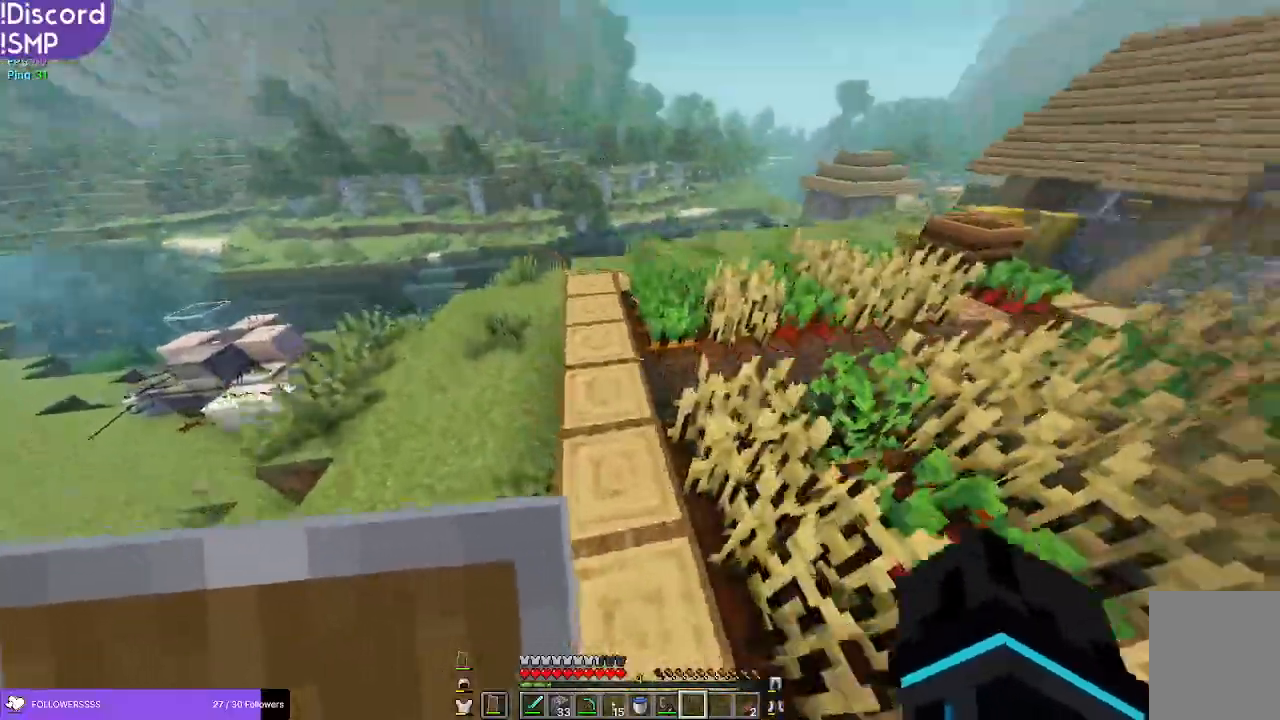
{"keys": ["w"], "mouse": [], "events": [[184, "a", "up"]]}
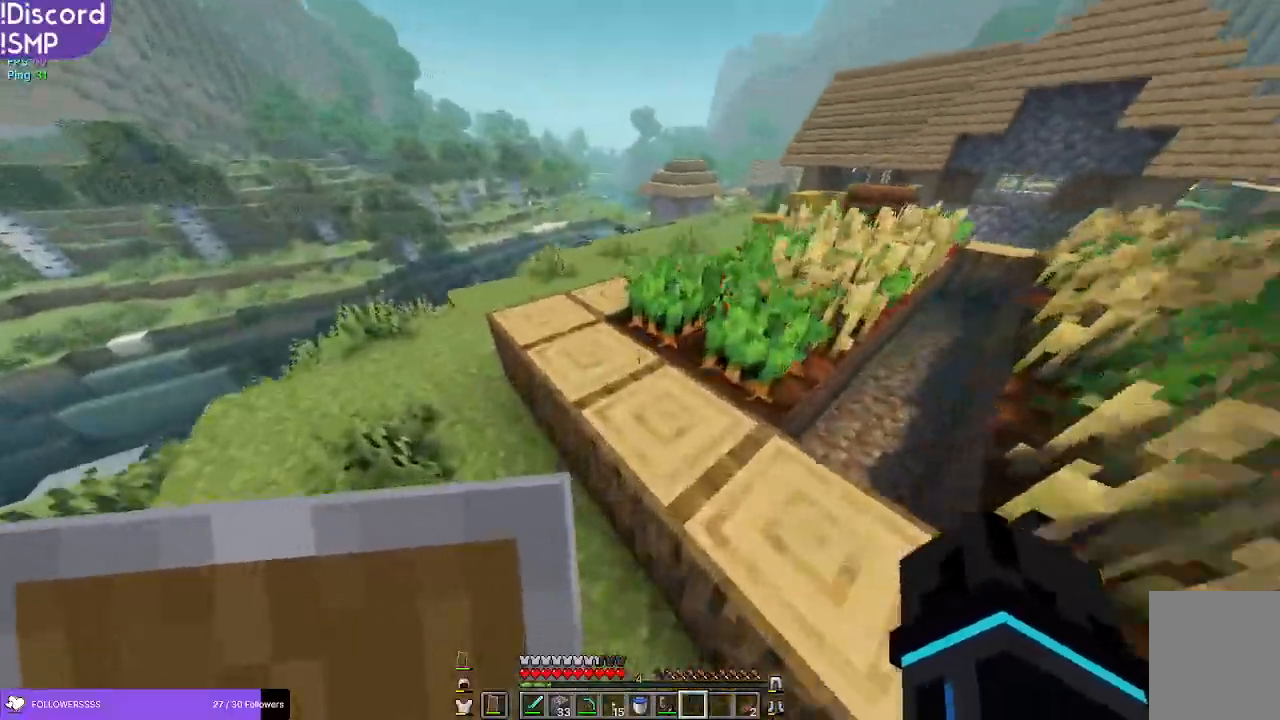
{"keys": ["w"], "mouse": [], "events": []}
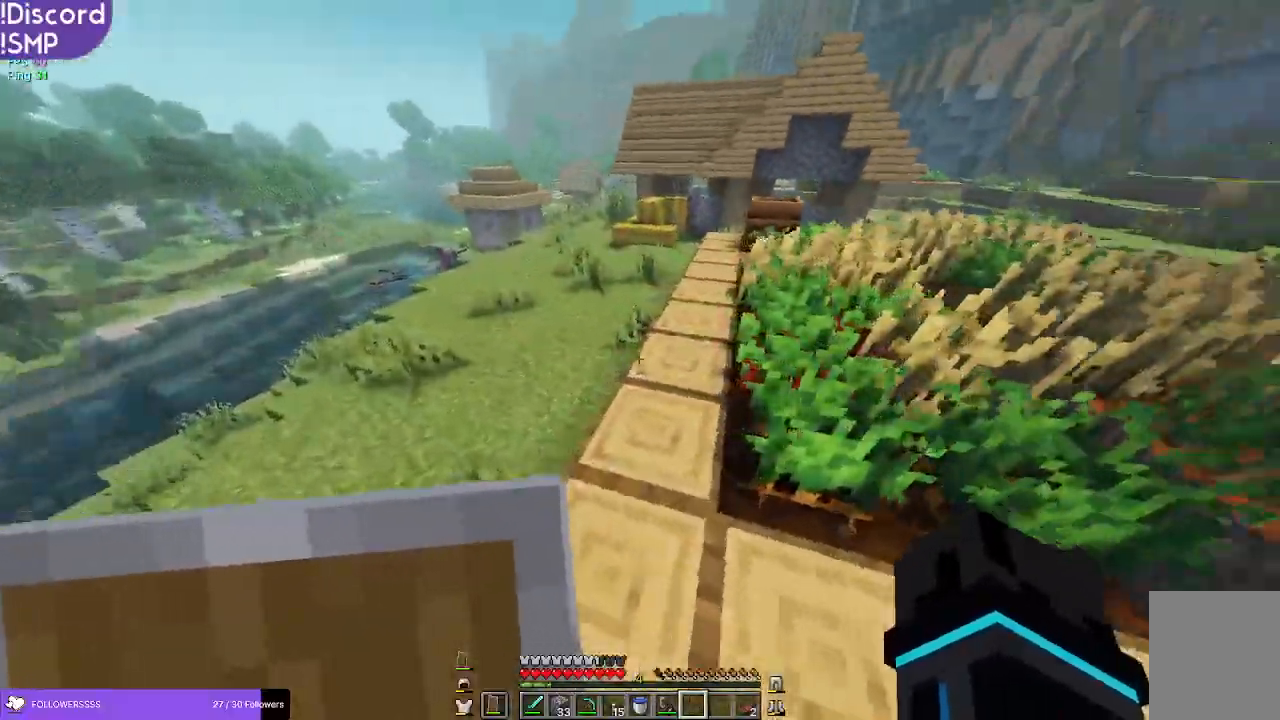
{"keys": ["w"], "mouse": [], "events": []}
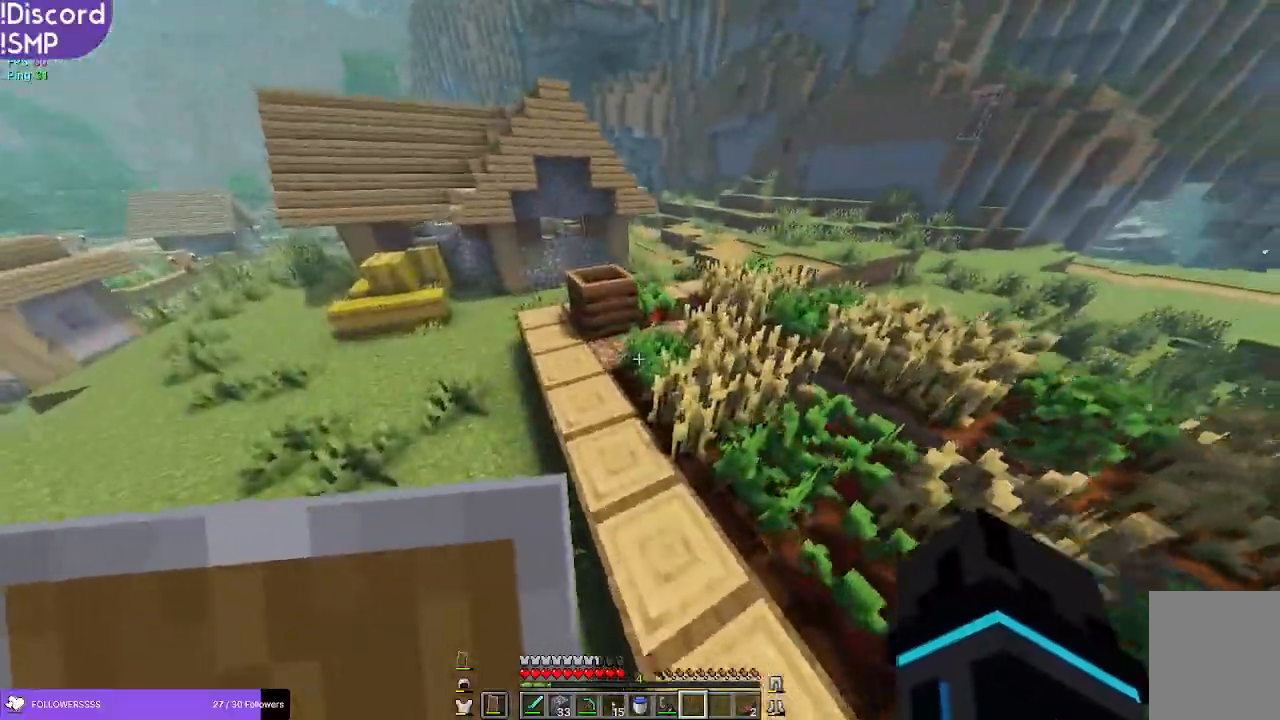
{"keys": ["a", "w"], "mouse": [], "events": [[317, "a", "down"]]}
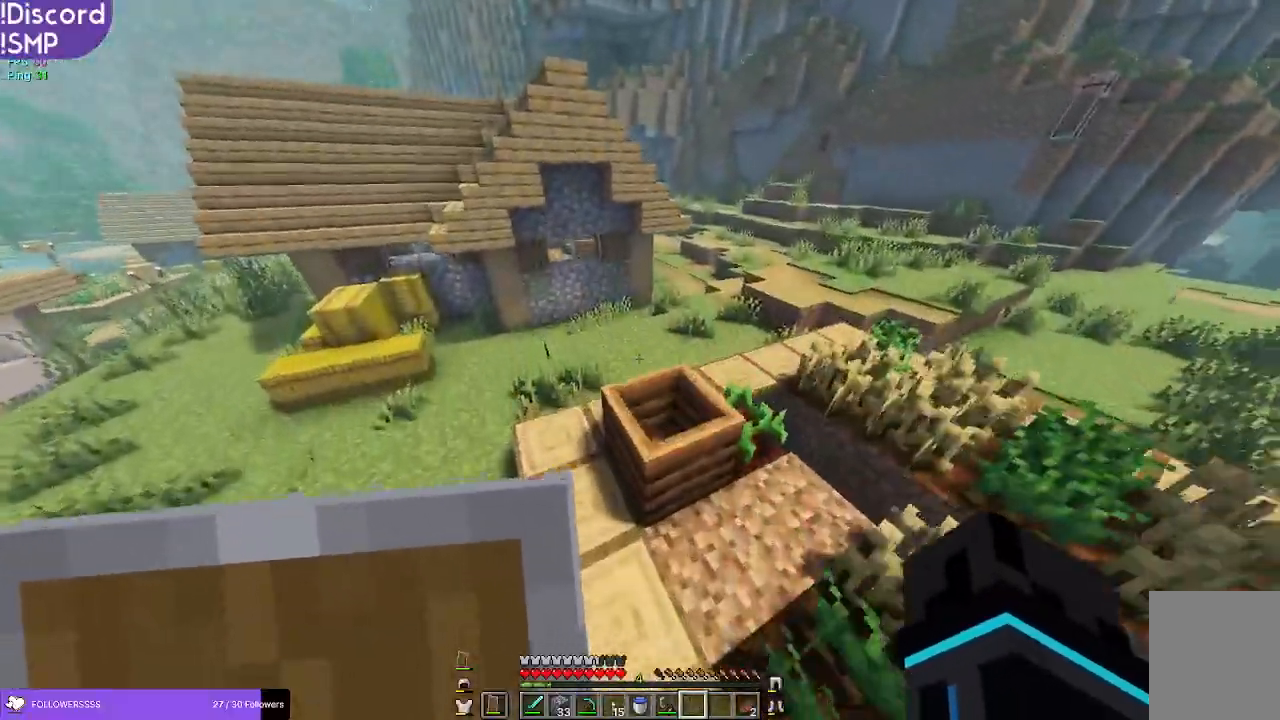
{"keys": ["a", "w"], "mouse": [], "events": []}
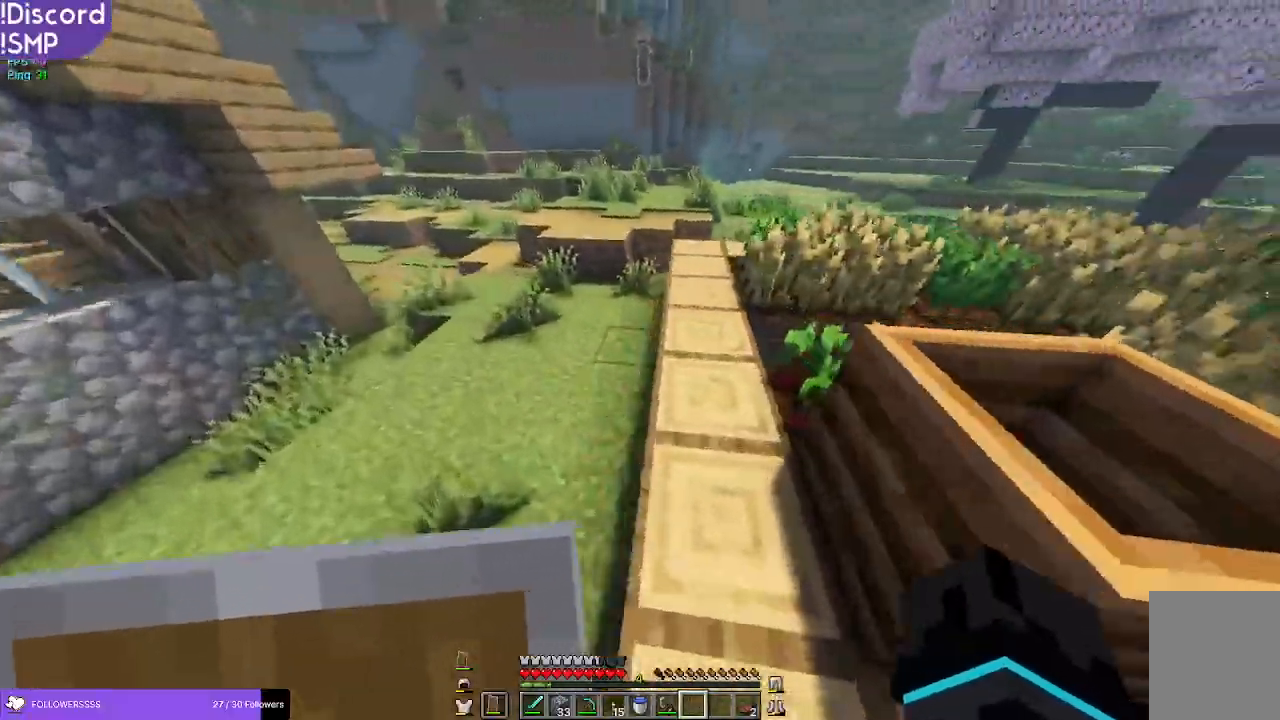
{"keys": ["w"], "mouse": [], "events": [[17, "a", "up"]]}
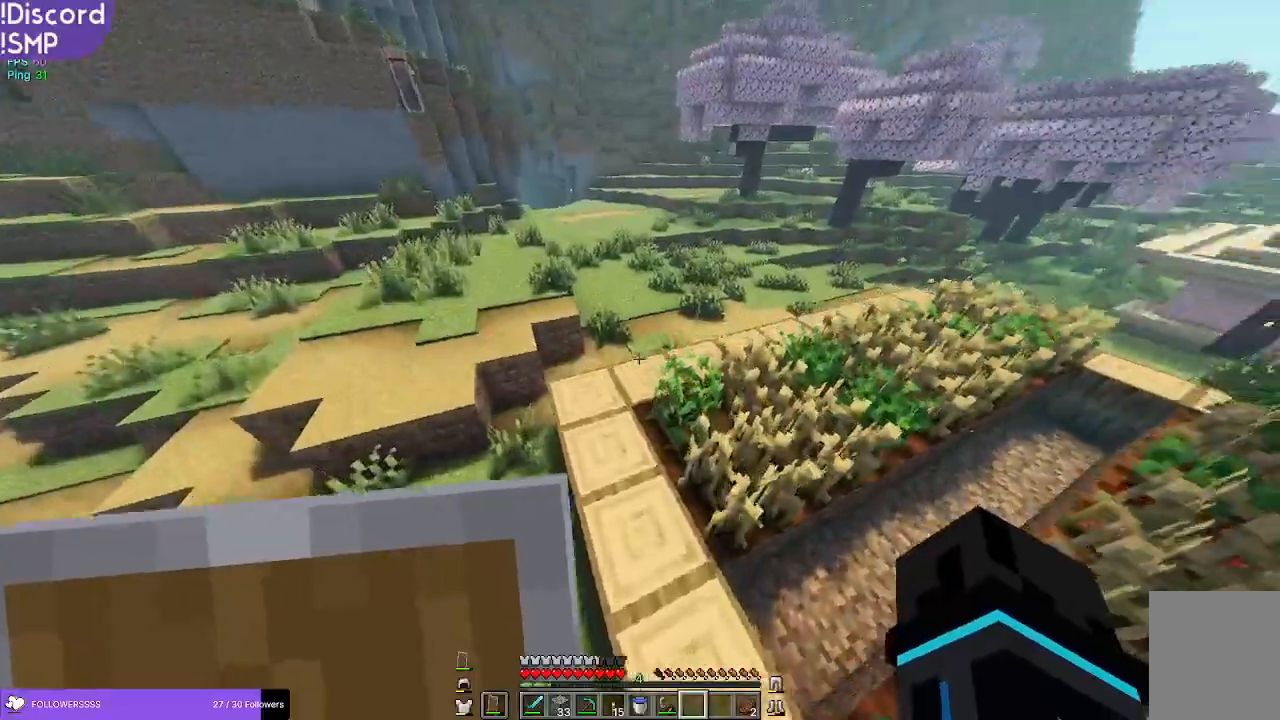
{"keys": ["w"], "mouse": [], "events": [[67, "a", "down"], [217, "a", "up"]]}
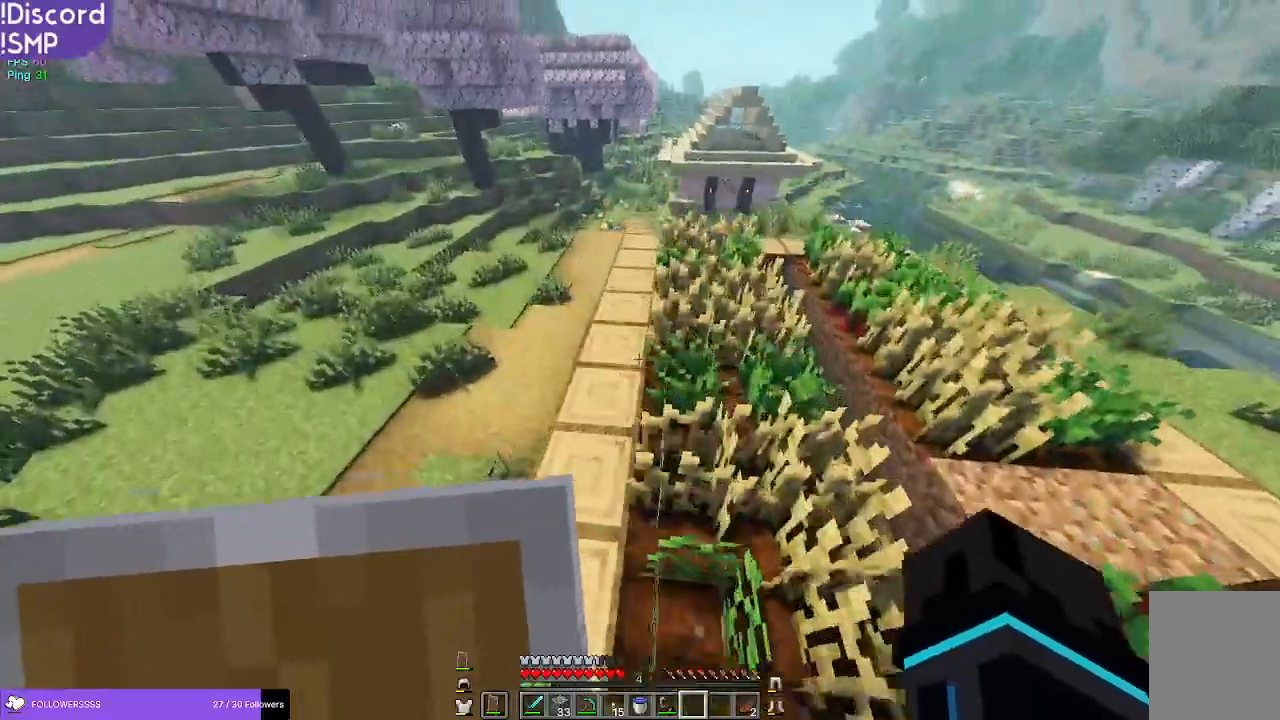
{"keys": ["w"], "mouse": [], "events": [[34, "a", "down"], [184, "a", "up"]]}
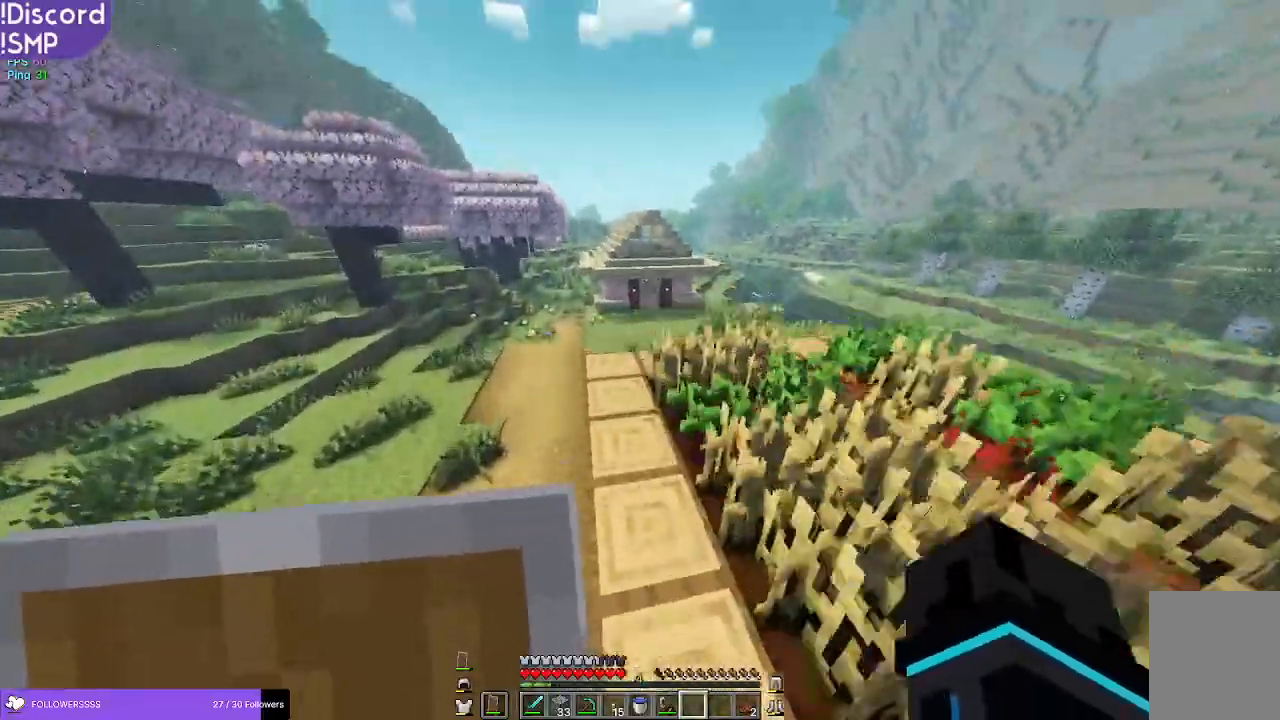
{"keys": ["w"], "mouse": [], "events": [[100, "a", "down"], [217, "a", "up"]]}
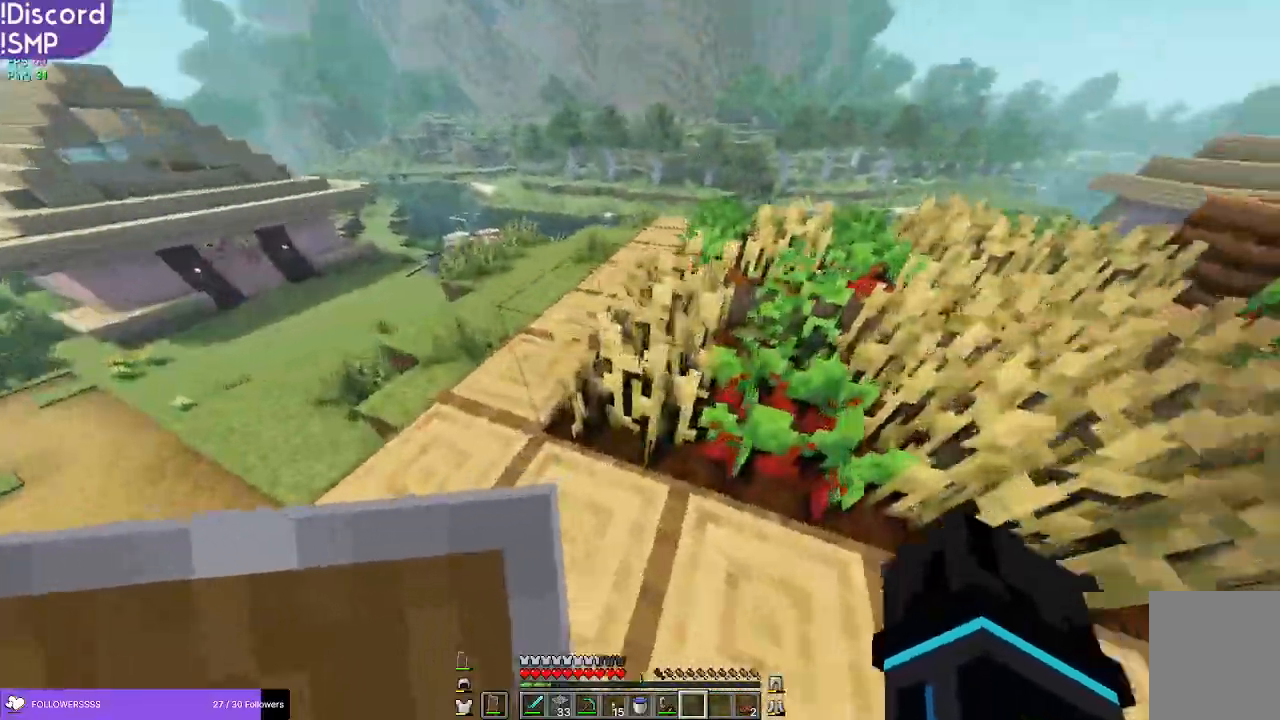
{"keys": ["w"], "mouse": [], "events": []}
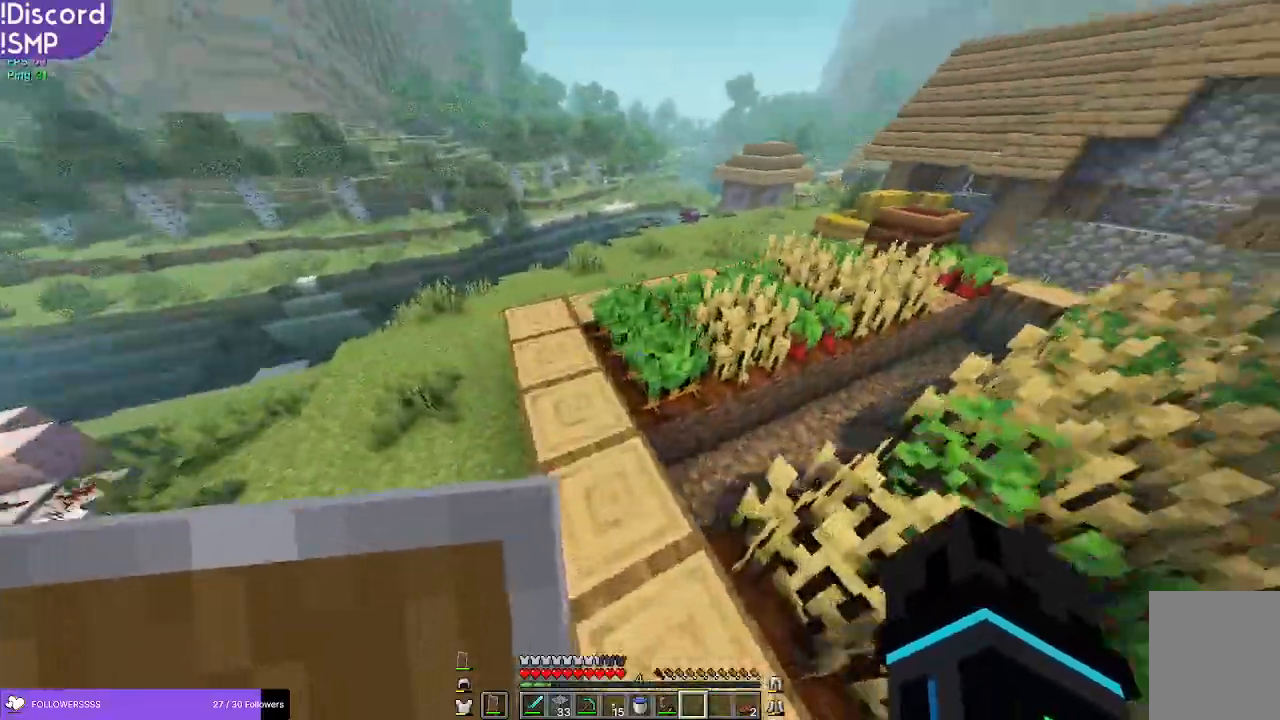
{"keys": ["w"], "mouse": [], "events": []}
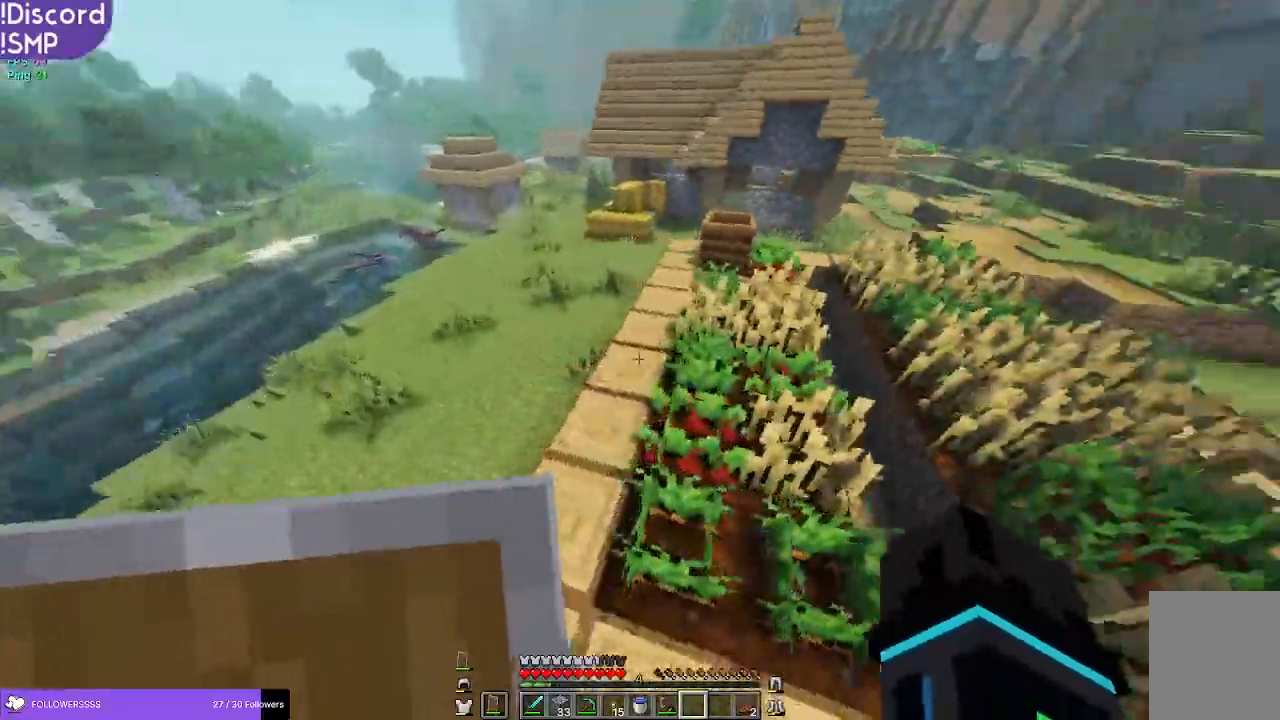
{"keys": ["w"], "mouse": [], "events": []}
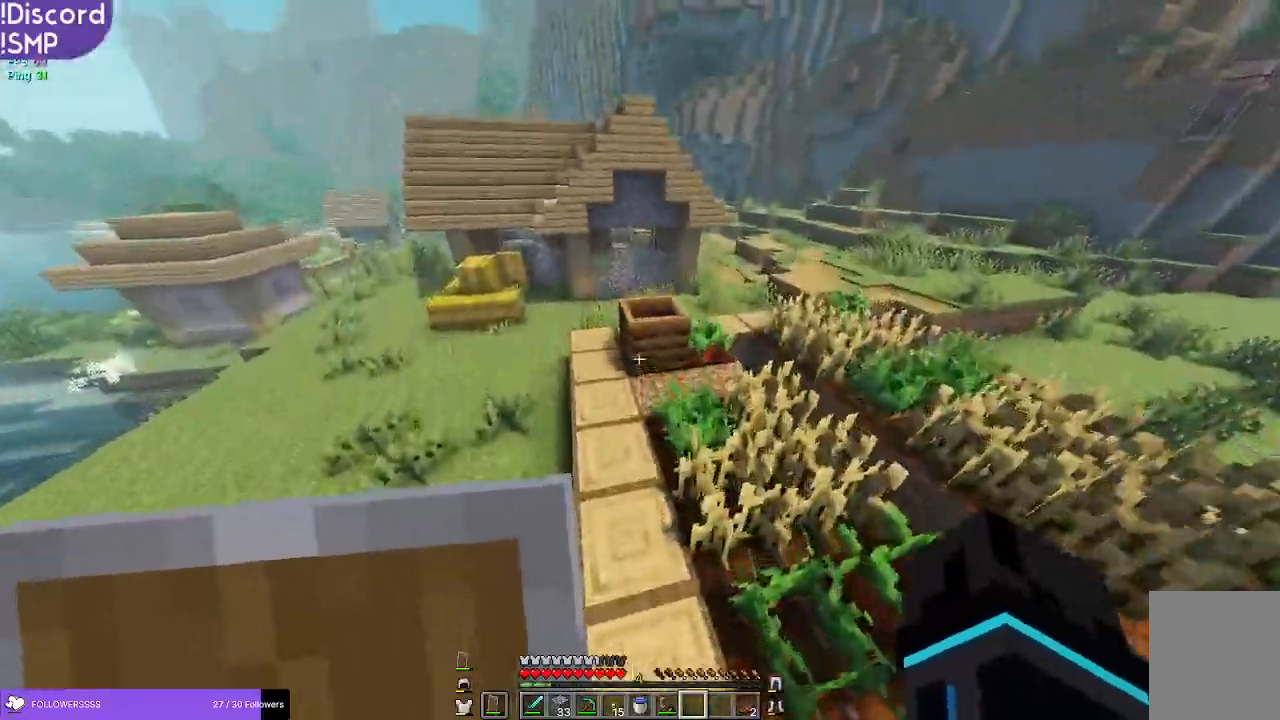
{"keys": ["w"], "mouse": [], "events": []}
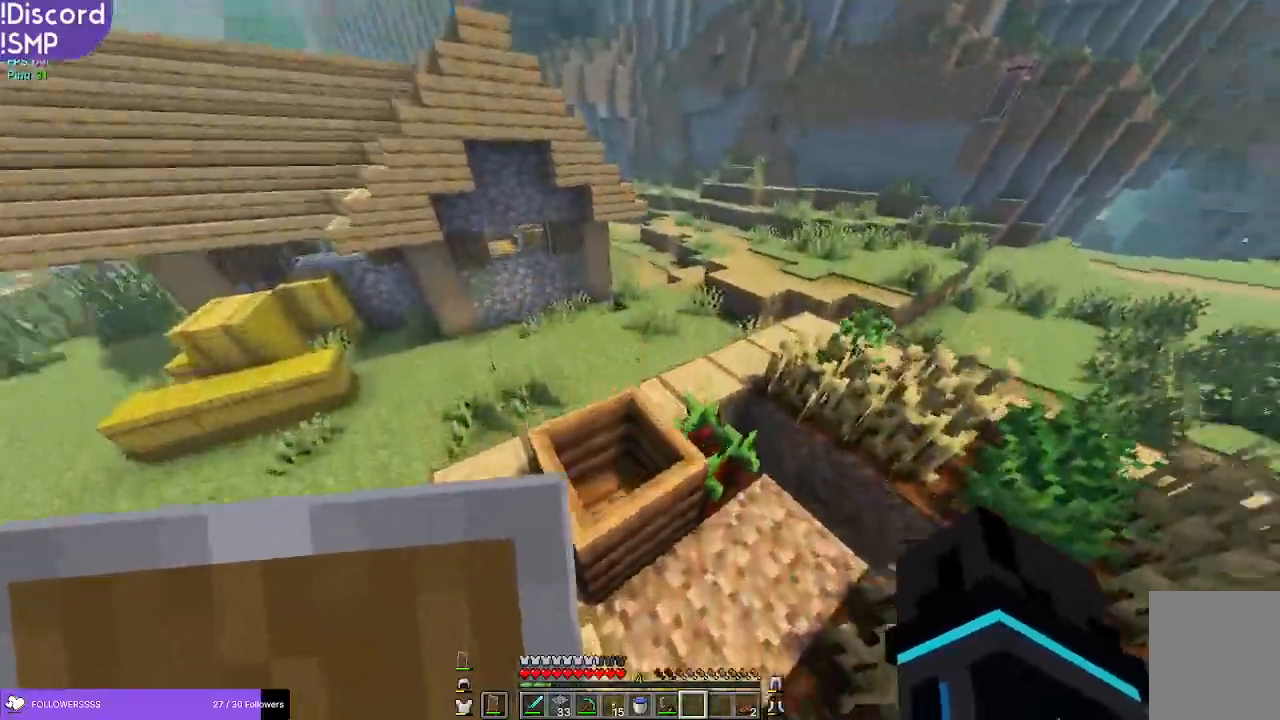
{"keys": ["w"], "mouse": [], "events": []}
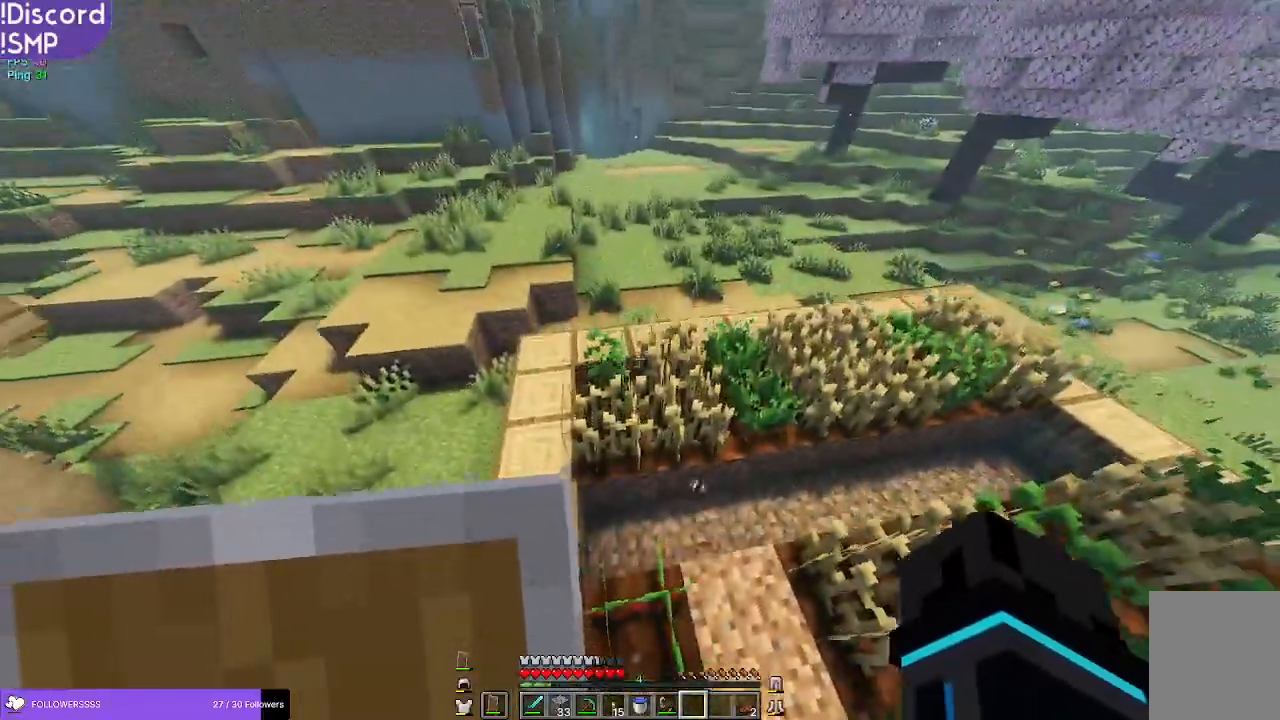
{"keys": ["a", "w"], "mouse": [], "events": [[67, "a", "down"]]}
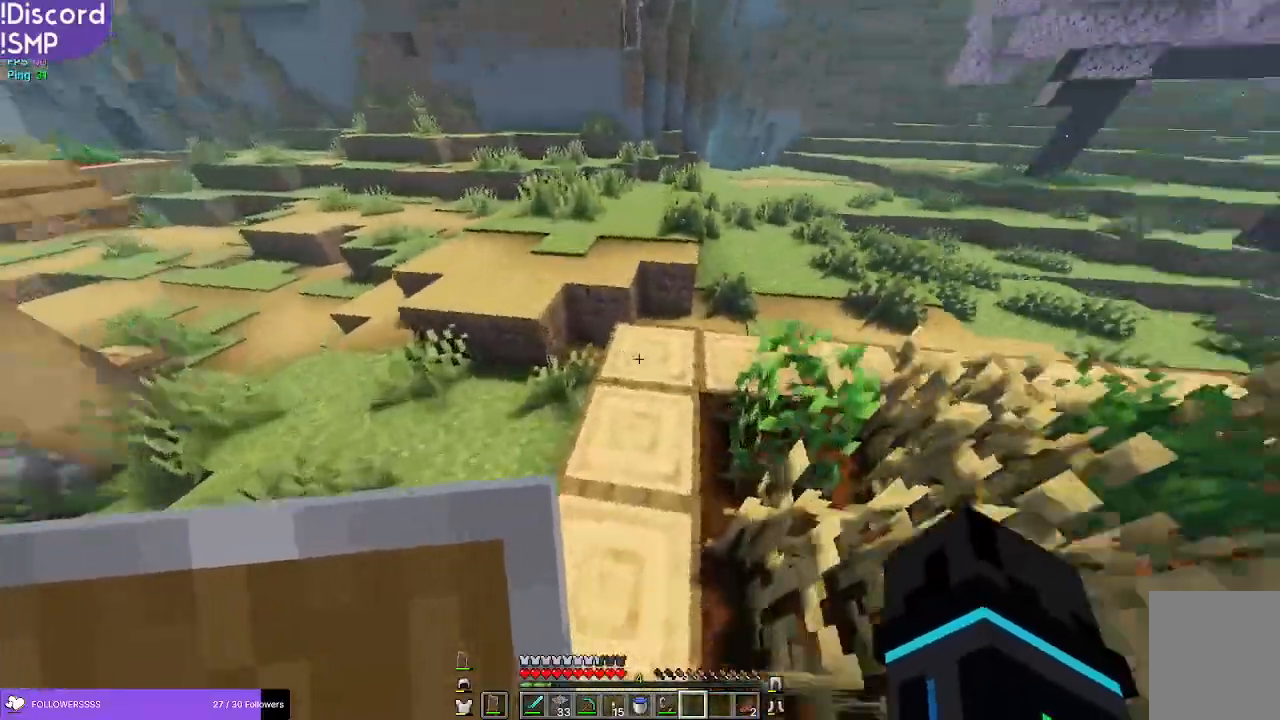
{"keys": ["w"], "mouse": [], "events": [[250, "a", "up"]]}
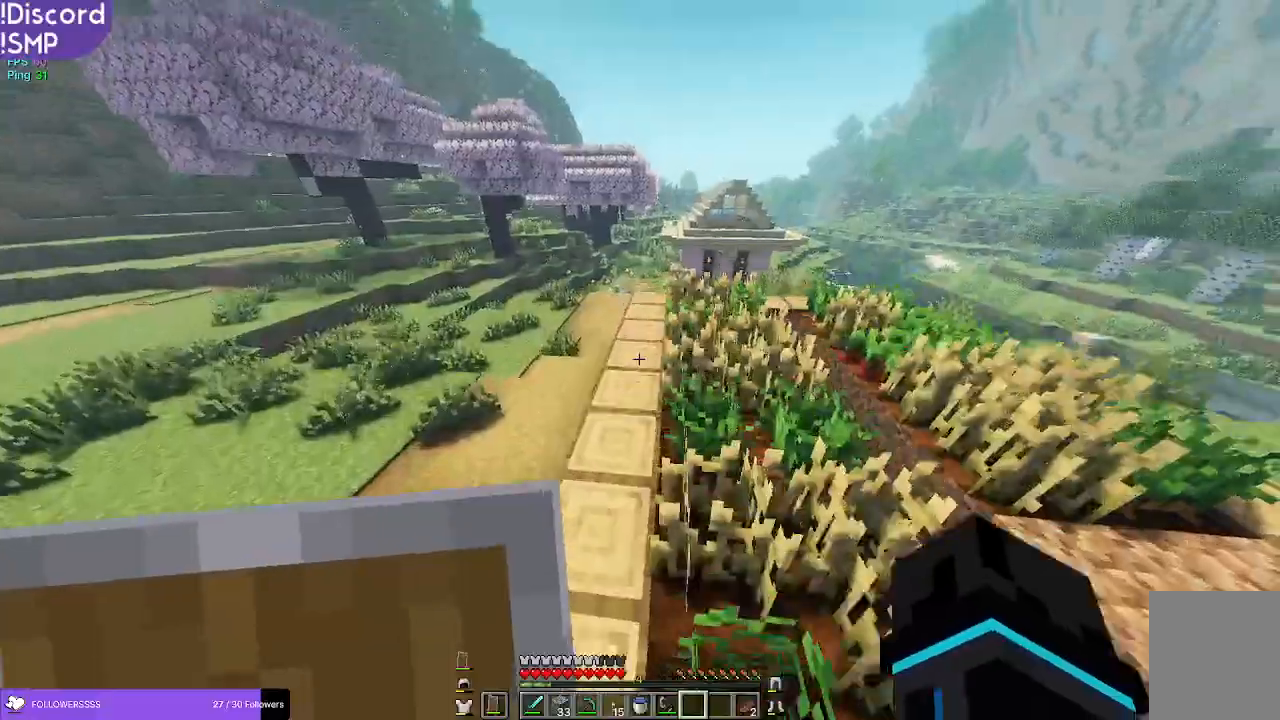
{"keys": ["a", "w"], "mouse": [], "events": [[467, "a", "down"]]}
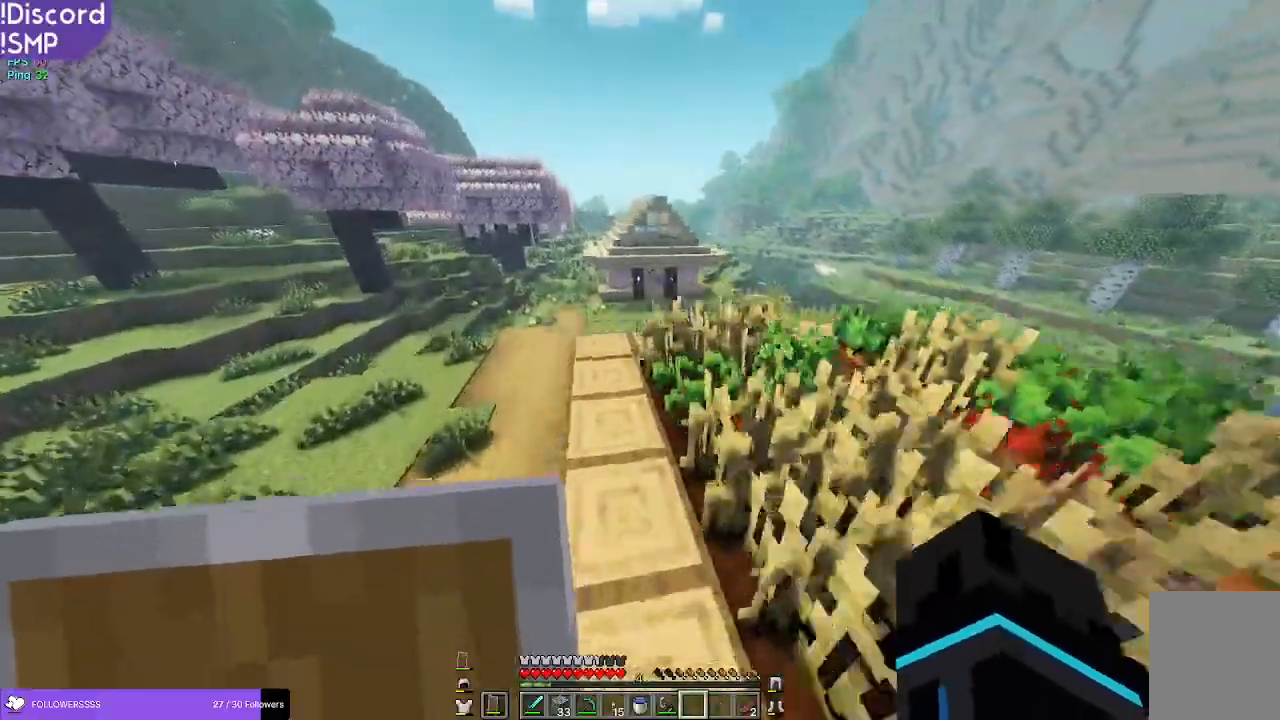
{"keys": ["w"], "mouse": [], "events": [[200, "a", "up"]]}
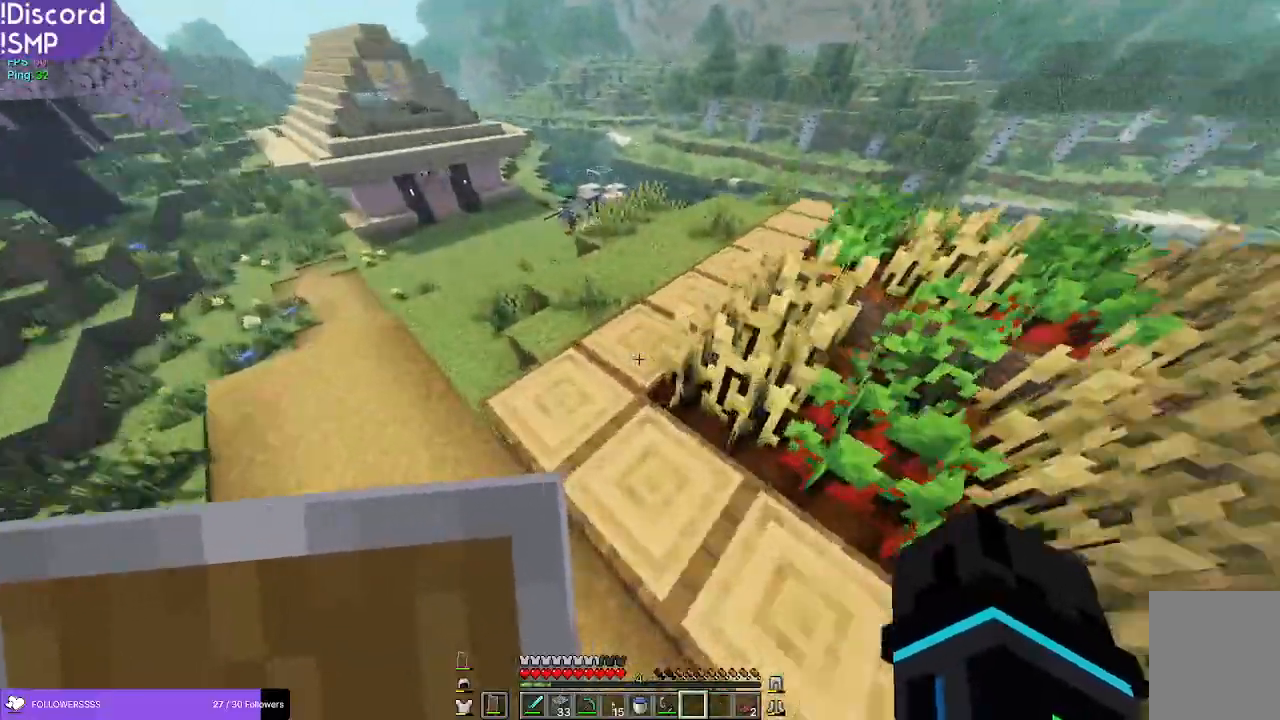
{"keys": ["w"], "mouse": [], "events": []}
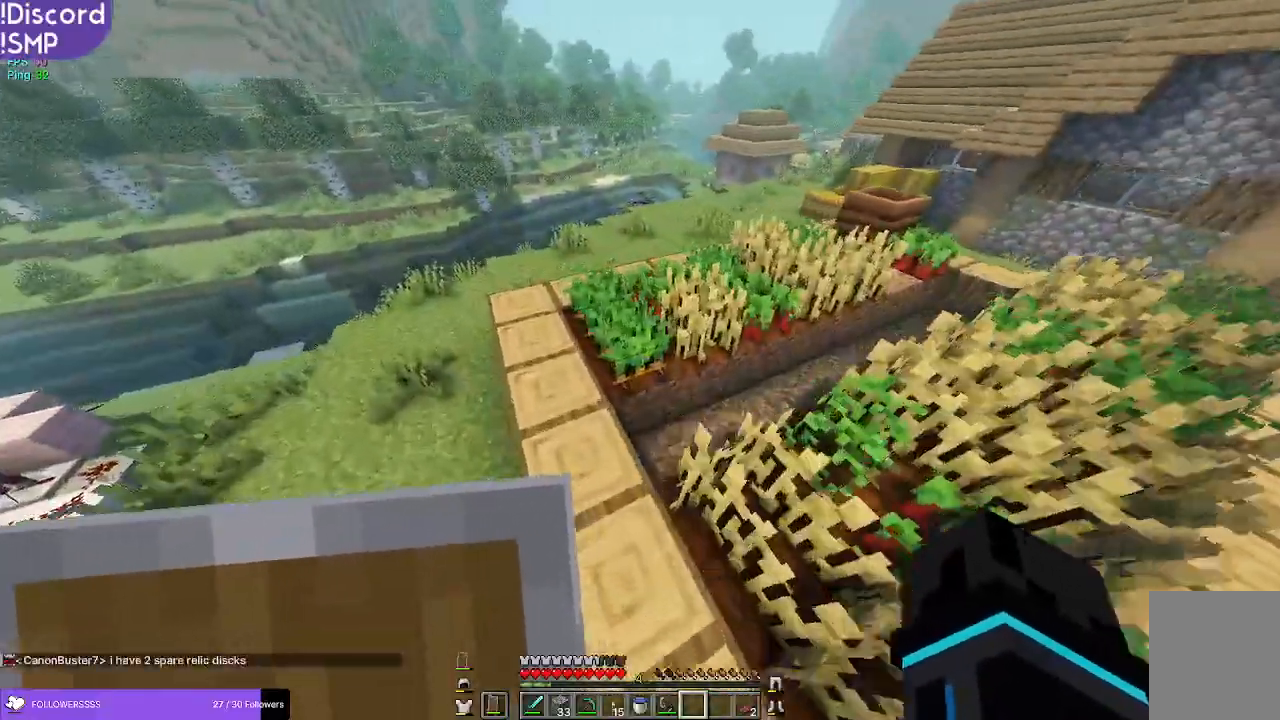
{"keys": ["w"], "mouse": [], "events": [[100, "a", "down"], [484, "a", "up"]]}
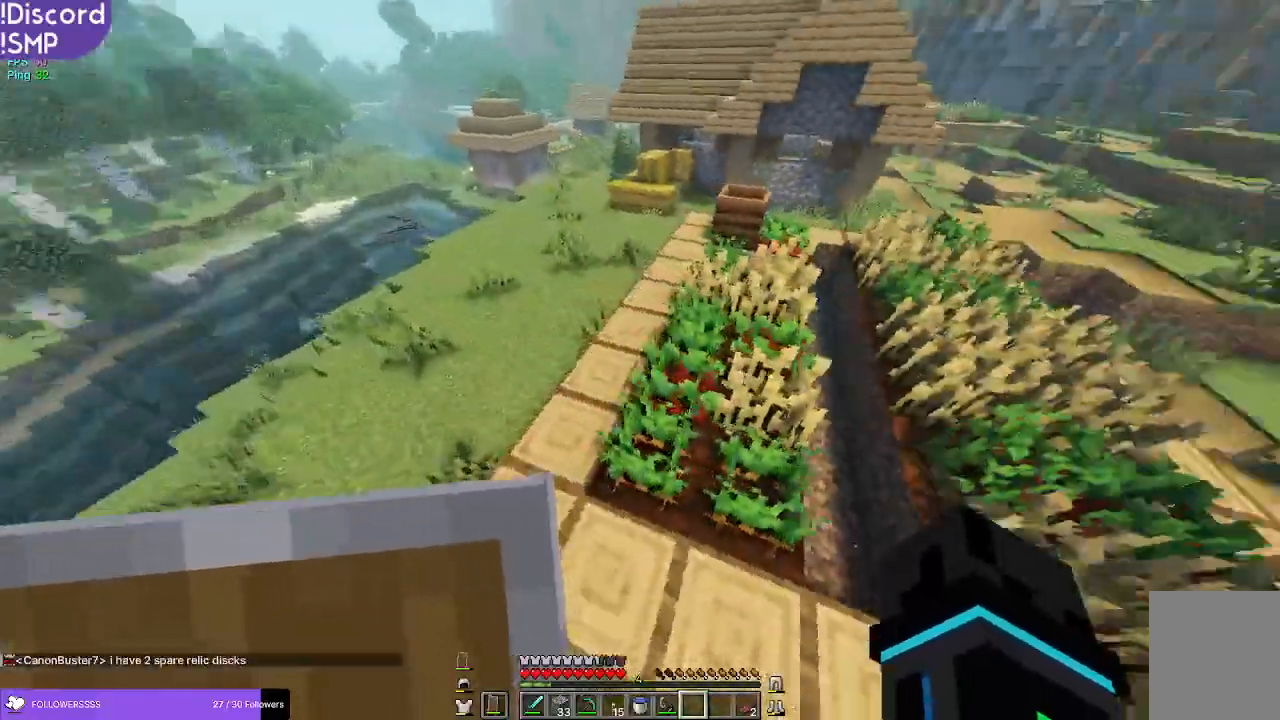
{"keys": ["w"], "mouse": [], "events": []}
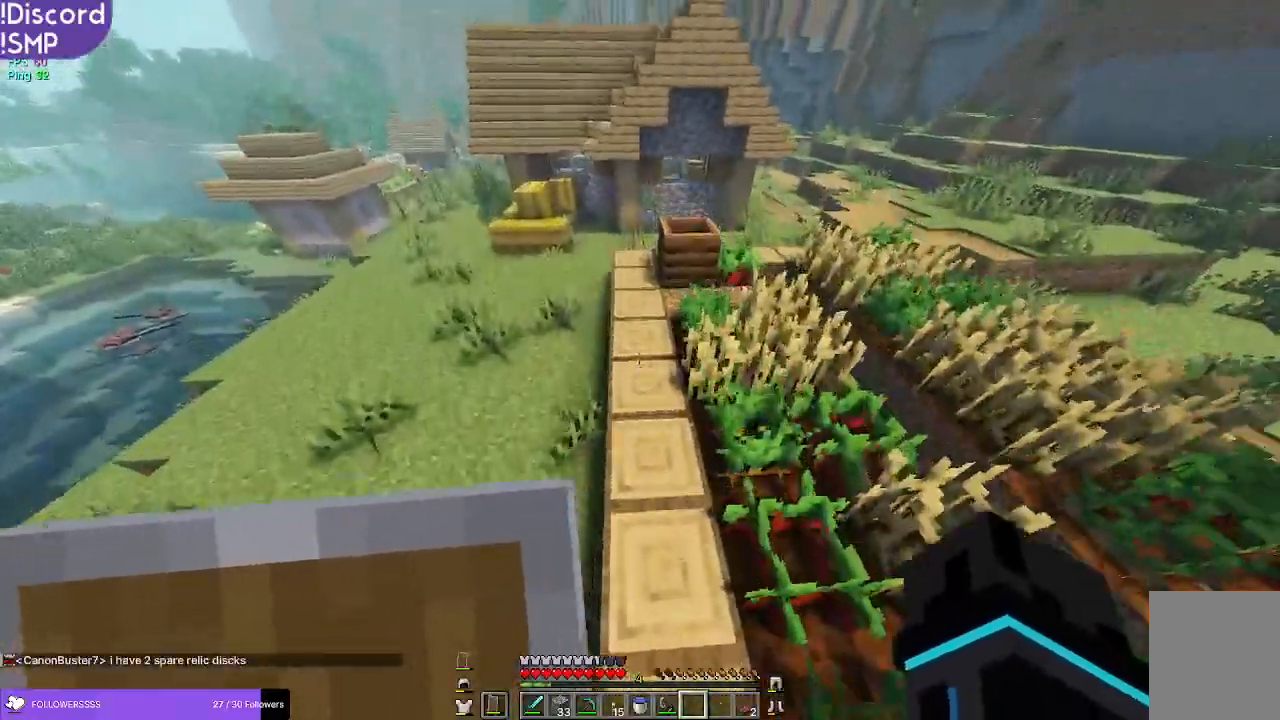
{"keys": ["w"], "mouse": [], "events": []}
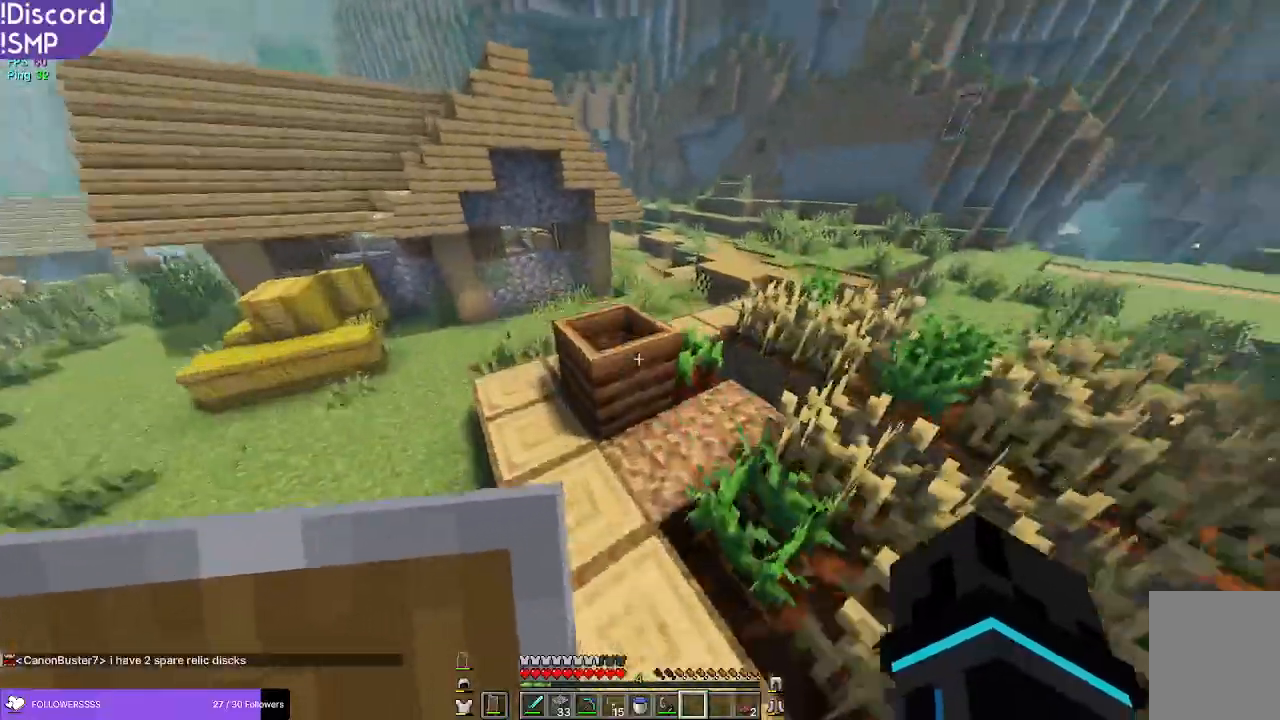
{"keys": ["w"], "mouse": [], "events": [[234, "a", "down"], [467, "a", "up"]]}
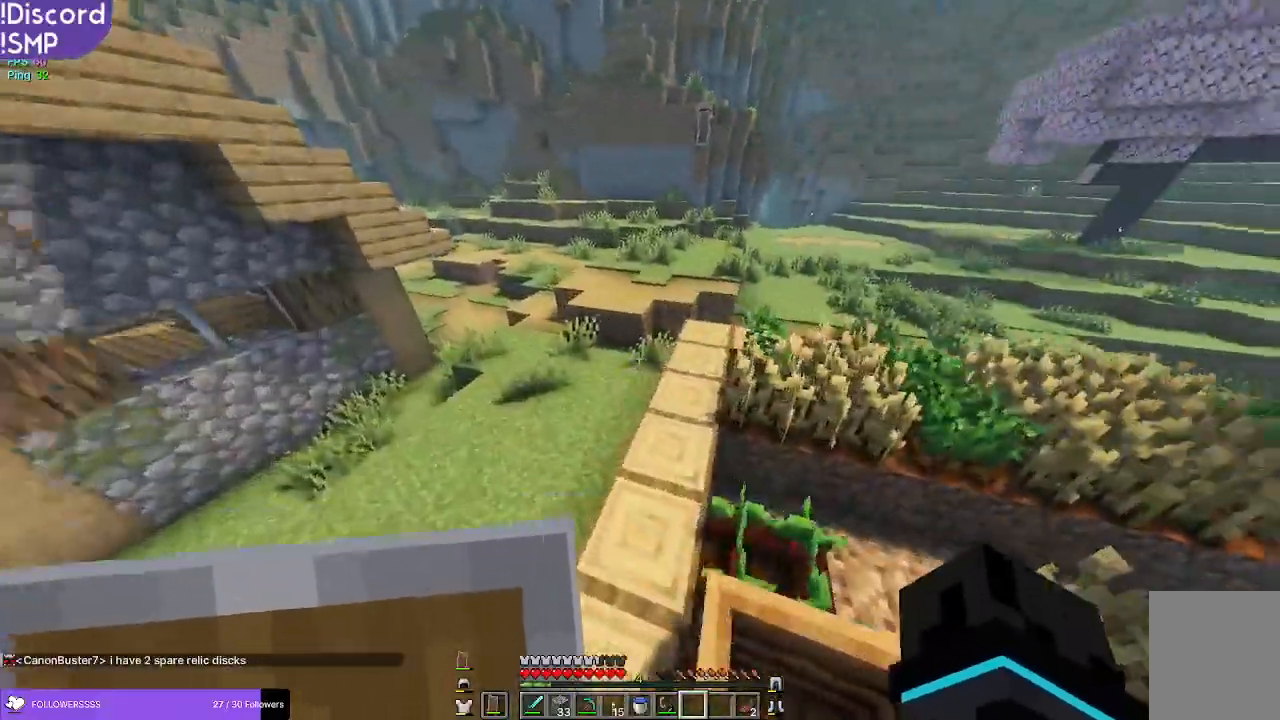
{"keys": ["w"], "mouse": [], "events": []}
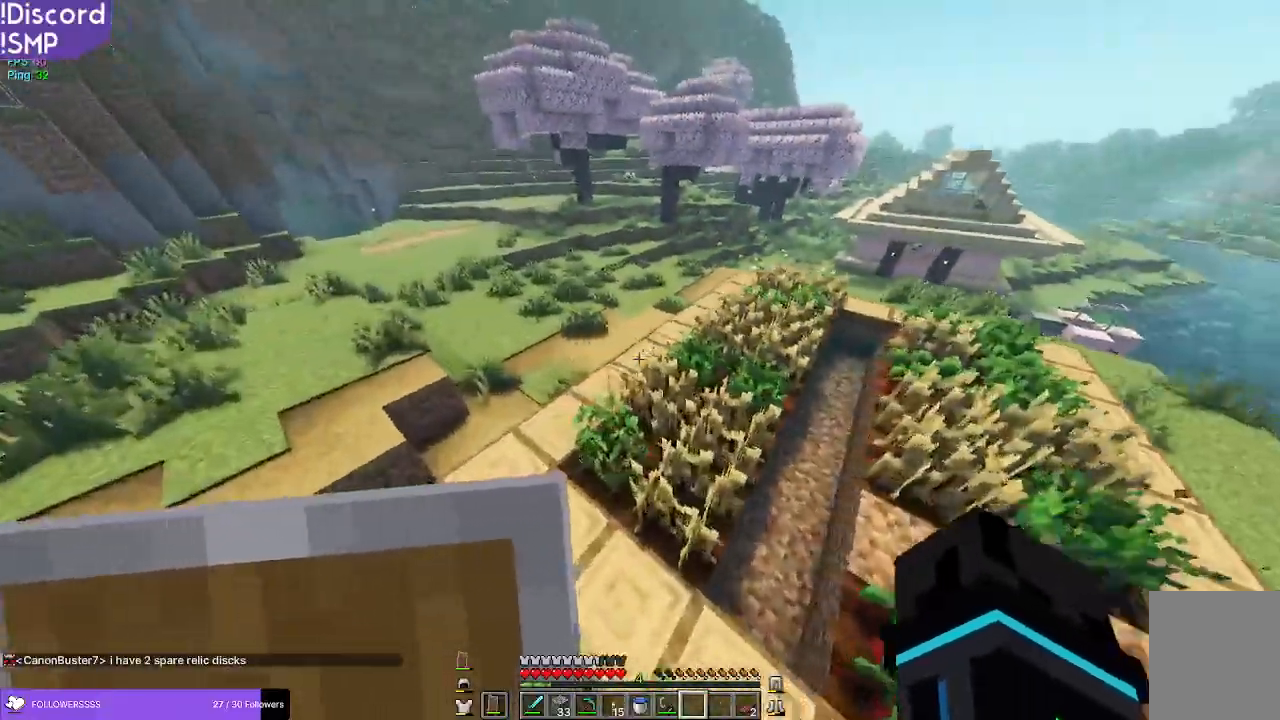
{"keys": ["w"], "mouse": [], "events": [[267, "a", "down"], [467, "a", "up"]]}
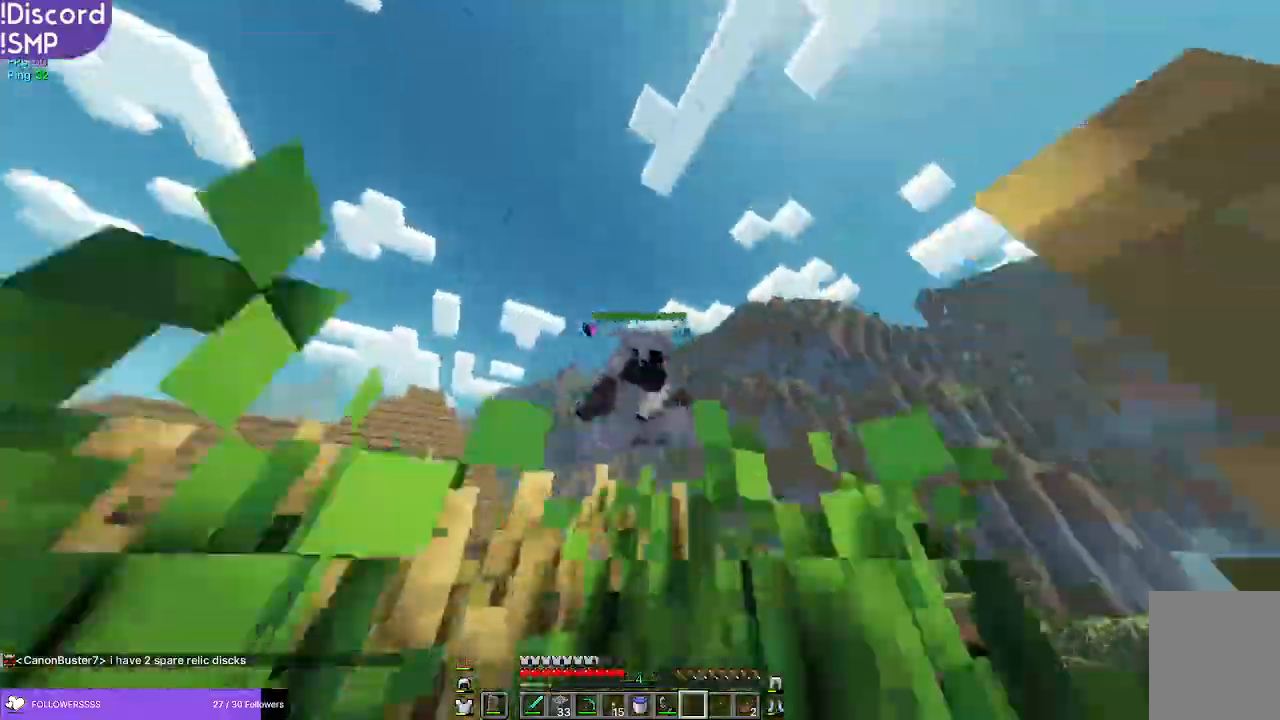
{"keys": ["w"], "mouse": [], "events": []}
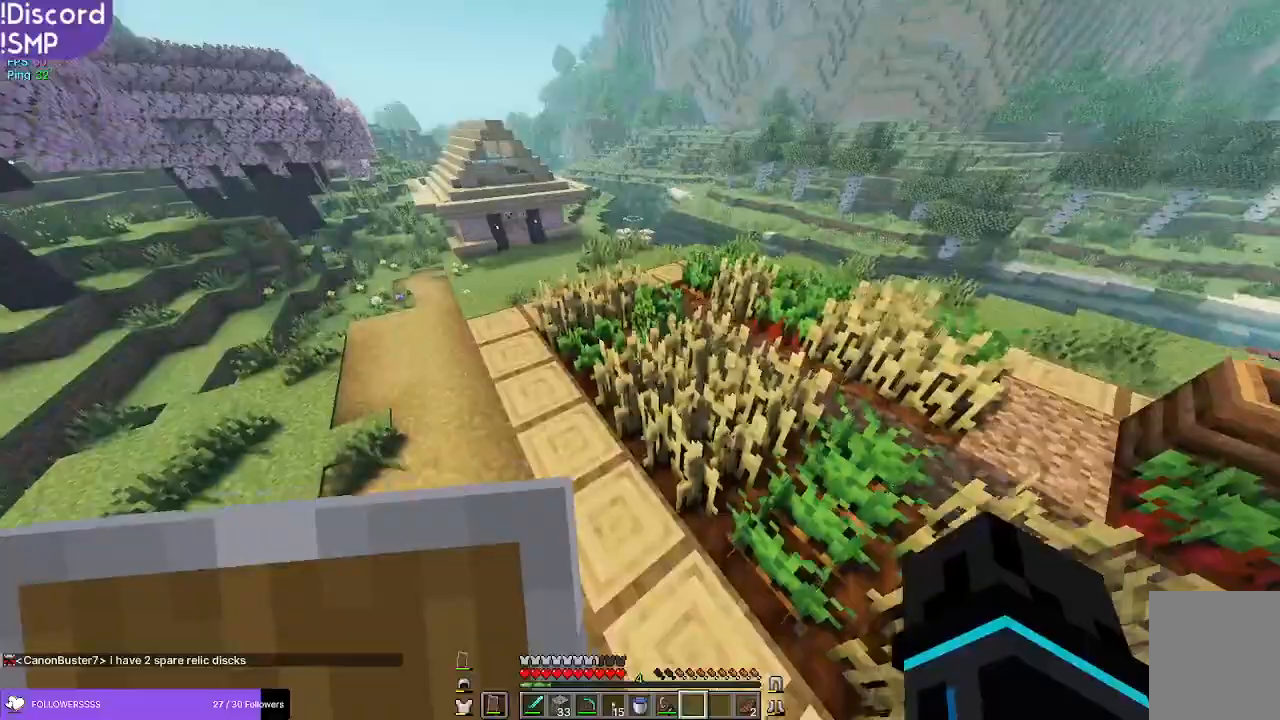
{"keys": [], "mouse": [], "events": [[150, "w", "up"]]}
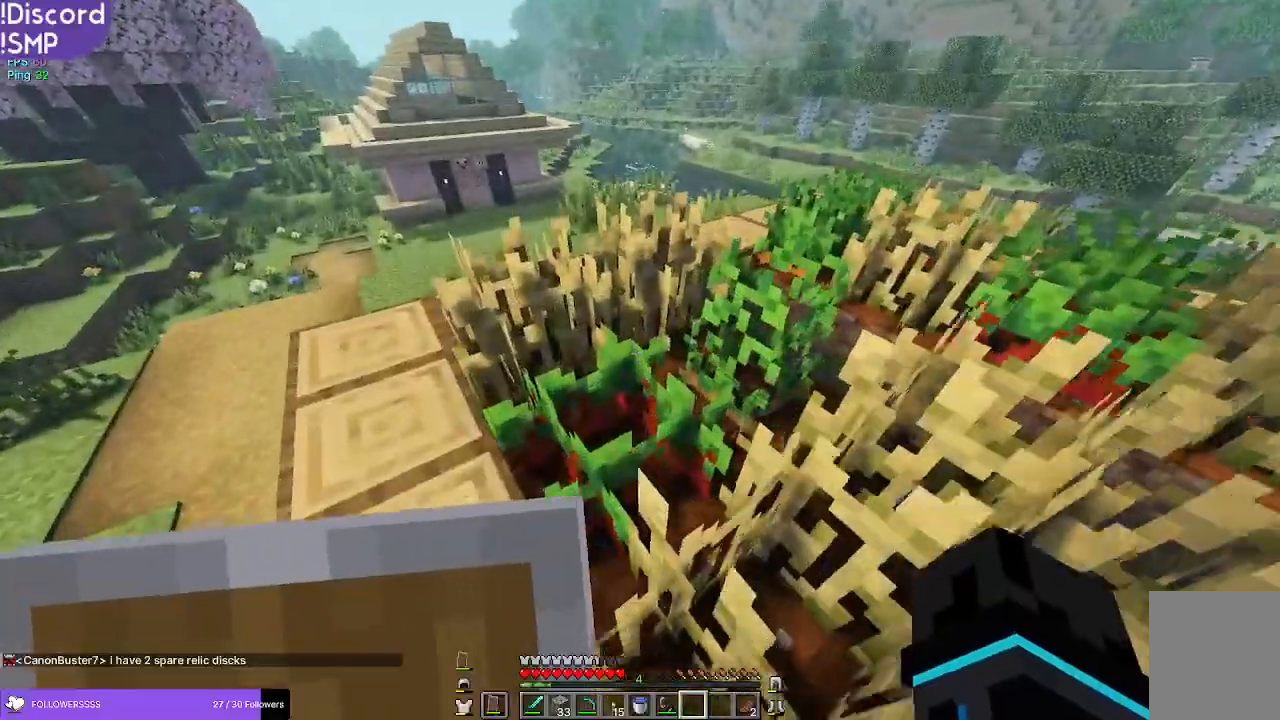
{"keys": [], "mouse": [], "events": []}